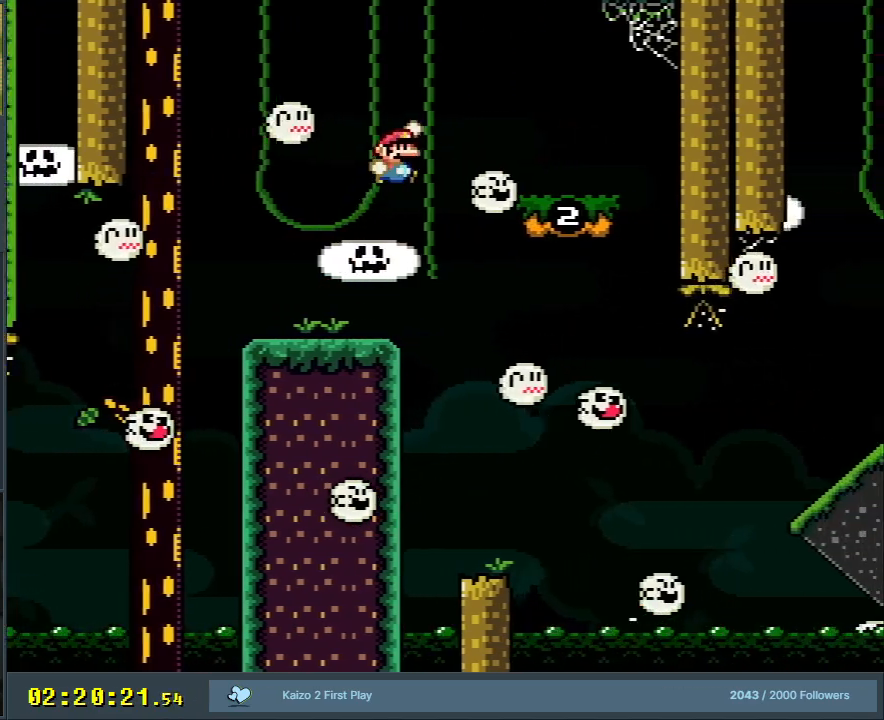
Gameplay with a controller (Nintendo layout); each line is a JSON object with the inputs held at the frame after it. "events" lists button and stick changes between this image and that frame as [ms after this image, input, new state], when the widget could be followed in between. Not read: L3 R3.
{"buttons": ["Y"], "events": [[50, "DPAD_RIGHT", "up"], [317, "DPAD_LEFT", "down"], [483, "B", "up"], [483, "DPAD_LEFT", "up"]]}
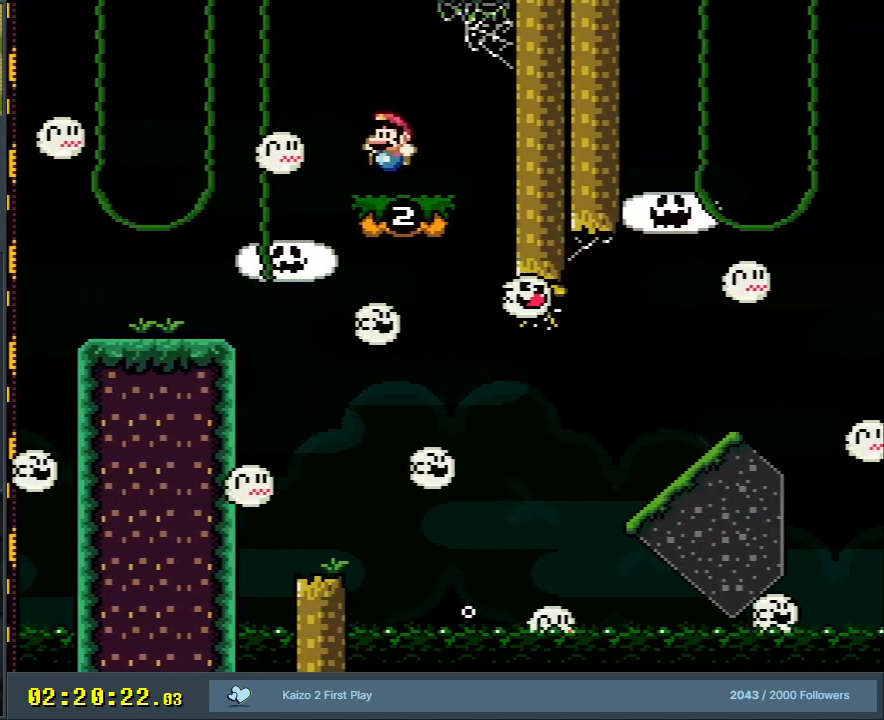
{"buttons": ["B", "Y", "DPAD_RIGHT"], "events": [[100, "DPAD_LEFT", "down"], [117, "B", "down"], [183, "B", "up"], [350, "DPAD_LEFT", "up"], [450, "DPAD_RIGHT", "down"], [483, "B", "down"]]}
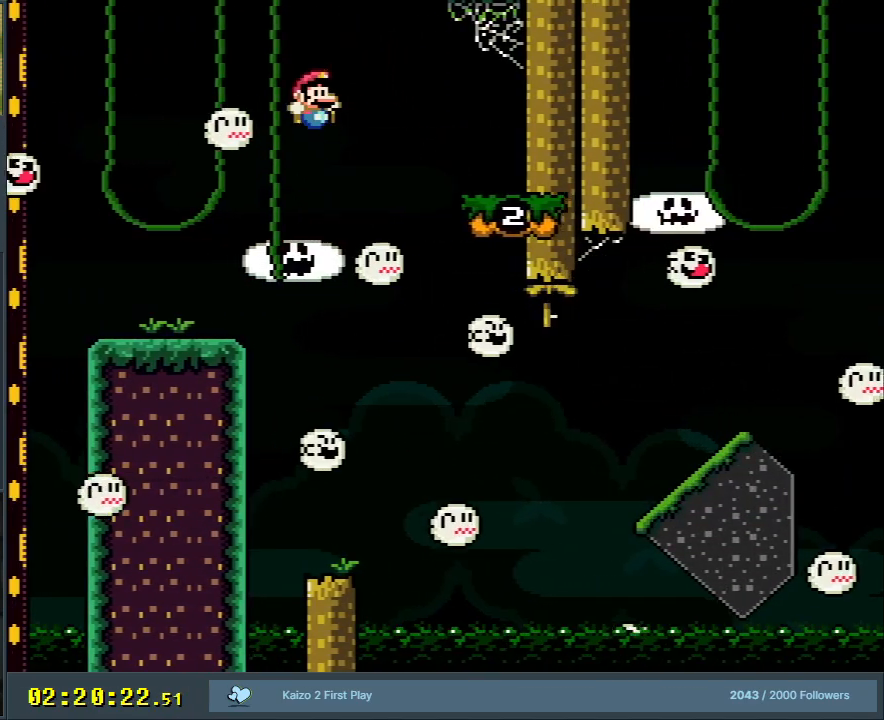
{"buttons": ["B", "Y"], "events": [[133, "DPAD_RIGHT", "up"], [267, "DPAD_LEFT", "down"], [450, "DPAD_LEFT", "up"]]}
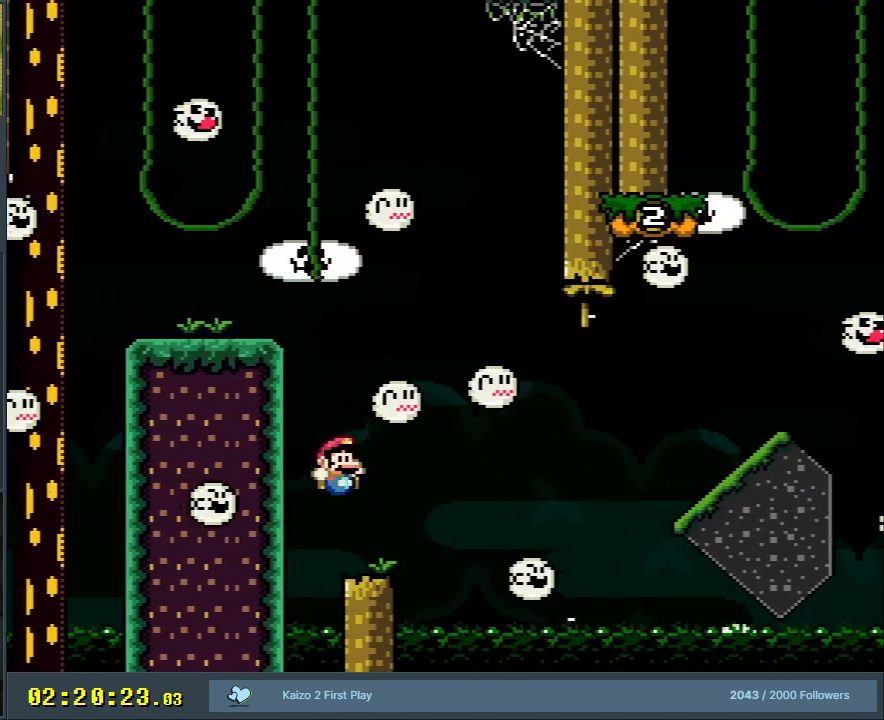
{"buttons": ["X", "DPAD_RIGHT"], "events": [[17, "DPAD_RIGHT", "down"], [133, "B", "up"], [167, "DPAD_RIGHT", "up"], [267, "Y", "up"], [317, "DPAD_RIGHT", "down"], [317, "X", "down"]]}
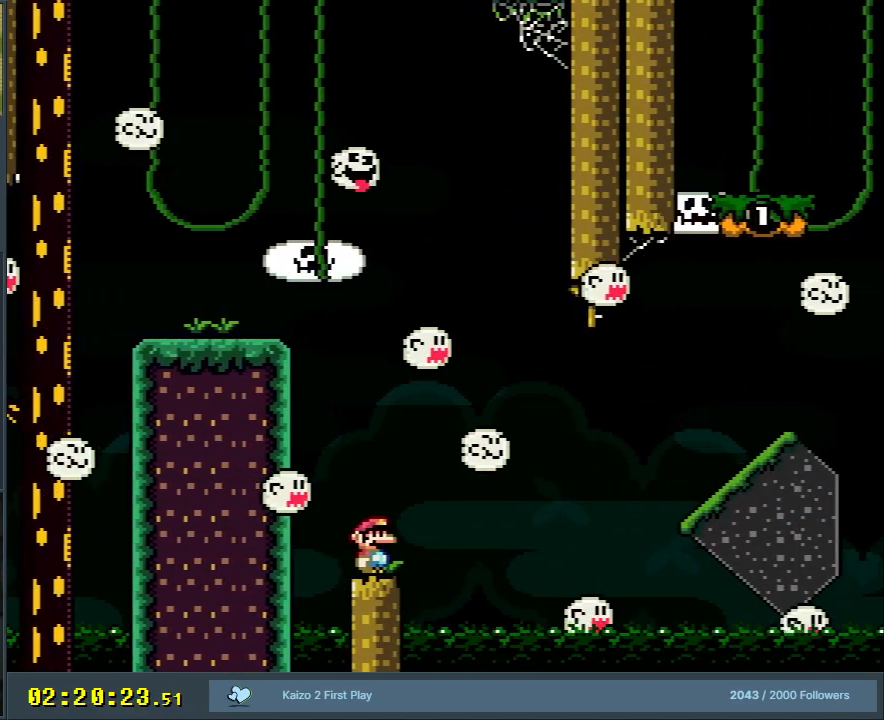
{"buttons": ["A", "X", "DPAD_RIGHT"], "events": [[50, "A", "down"], [150, "A", "up"], [233, "A", "down"]]}
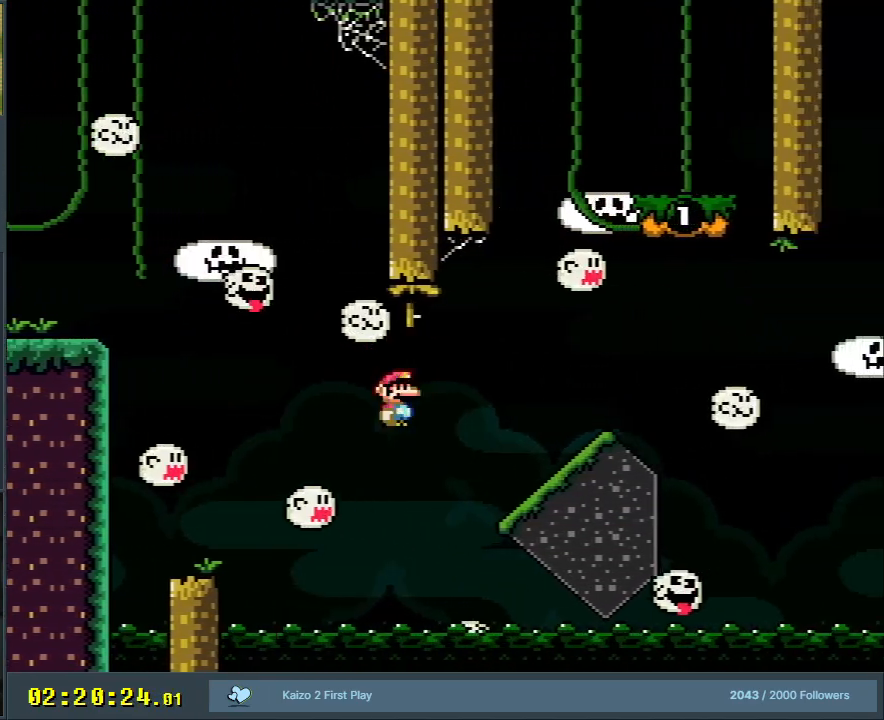
{"buttons": ["Y", "DPAD_RIGHT"], "events": [[233, "A", "up"], [283, "X", "up"], [283, "Y", "down"], [367, "B", "down"], [450, "B", "up"]]}
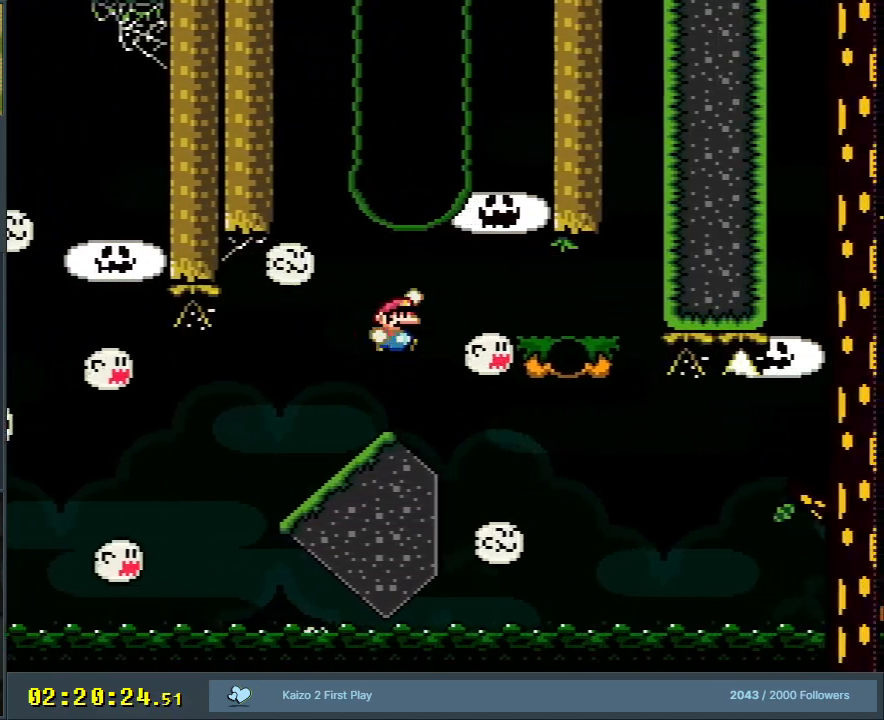
{"buttons": [], "events": [[433, "DPAD_RIGHT", "up"], [450, "Y", "up"]]}
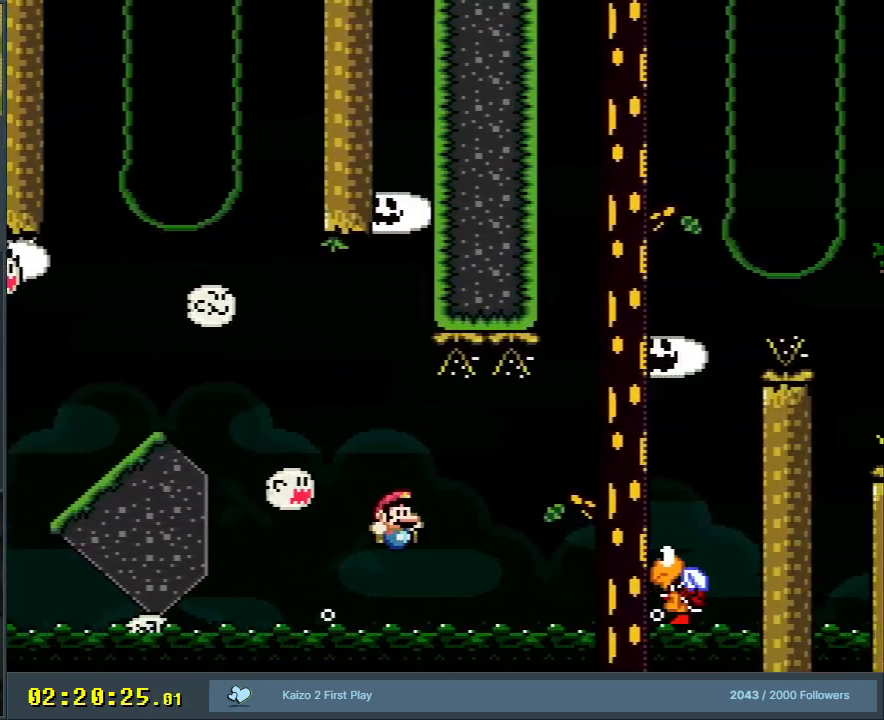
{"buttons": [], "events": []}
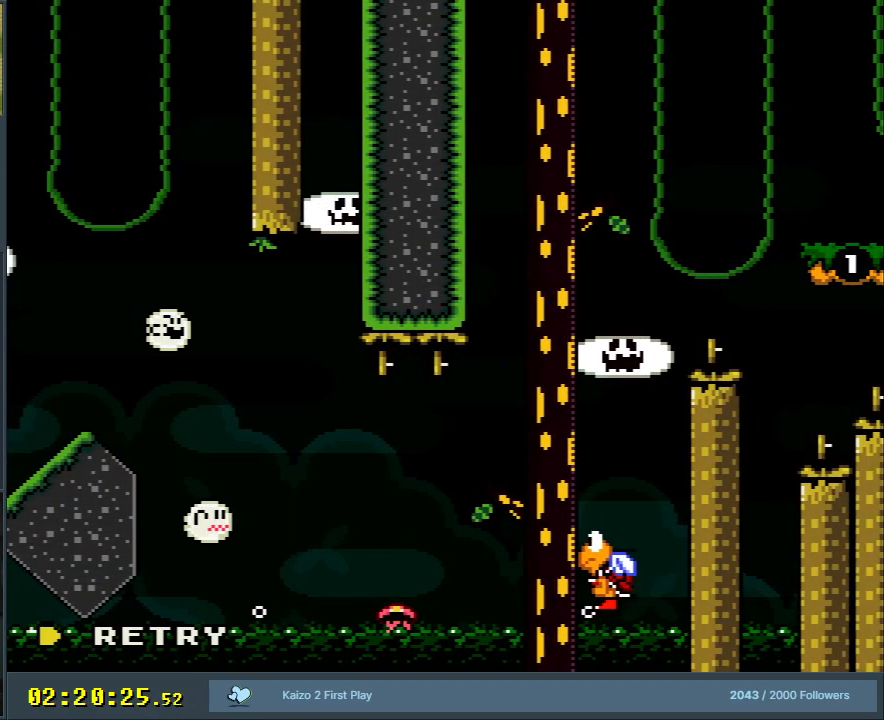
{"buttons": [], "events": []}
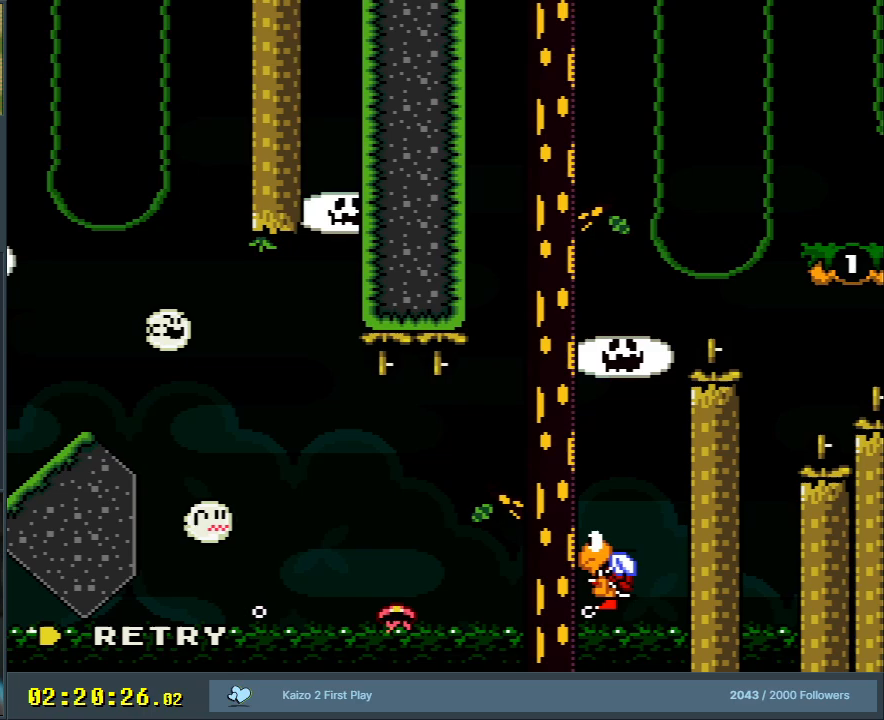
{"buttons": [], "events": []}
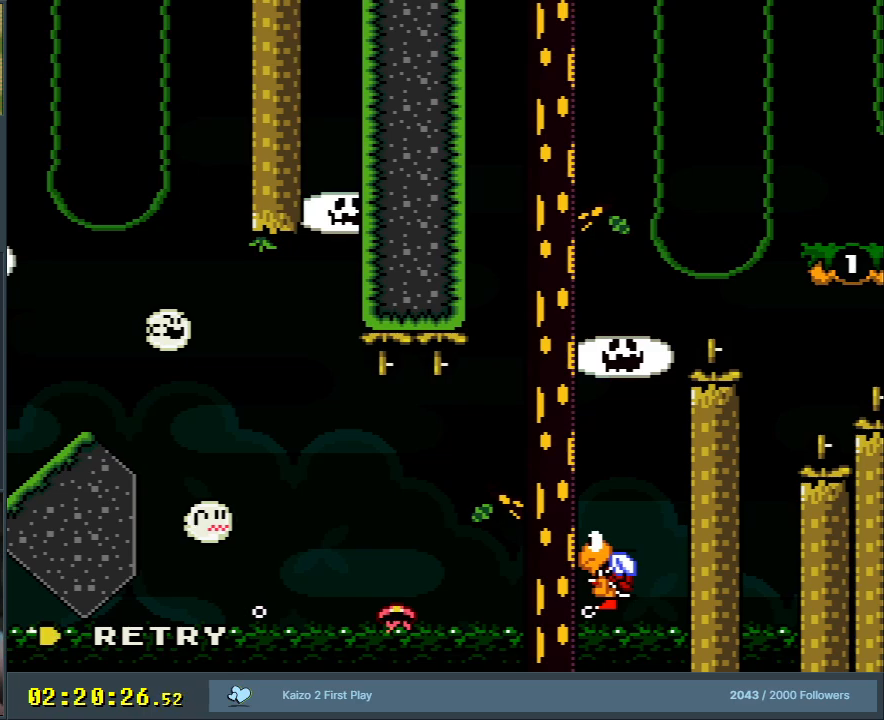
{"buttons": [], "events": []}
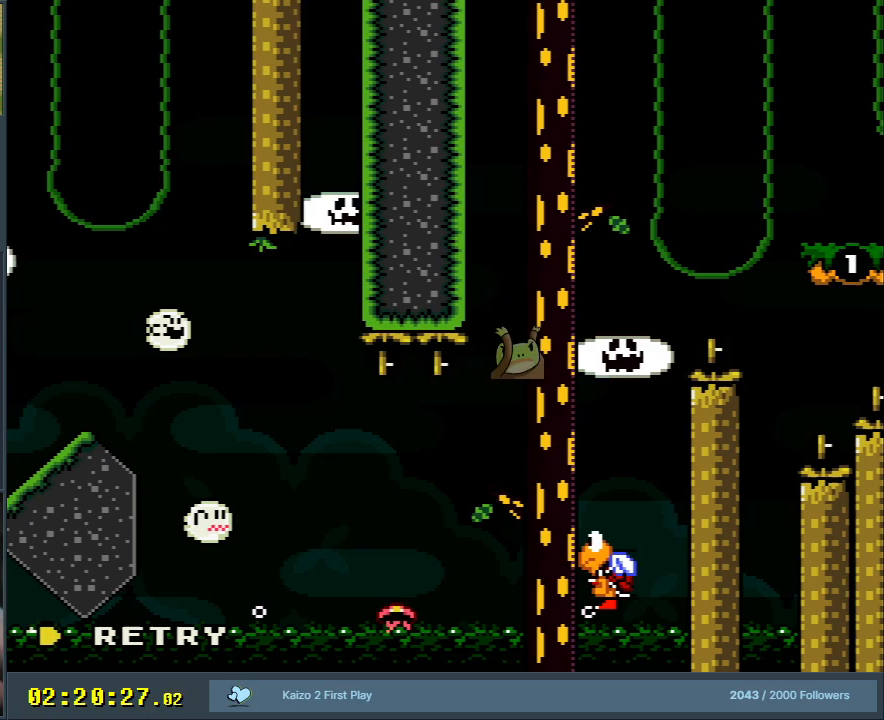
{"buttons": [], "events": []}
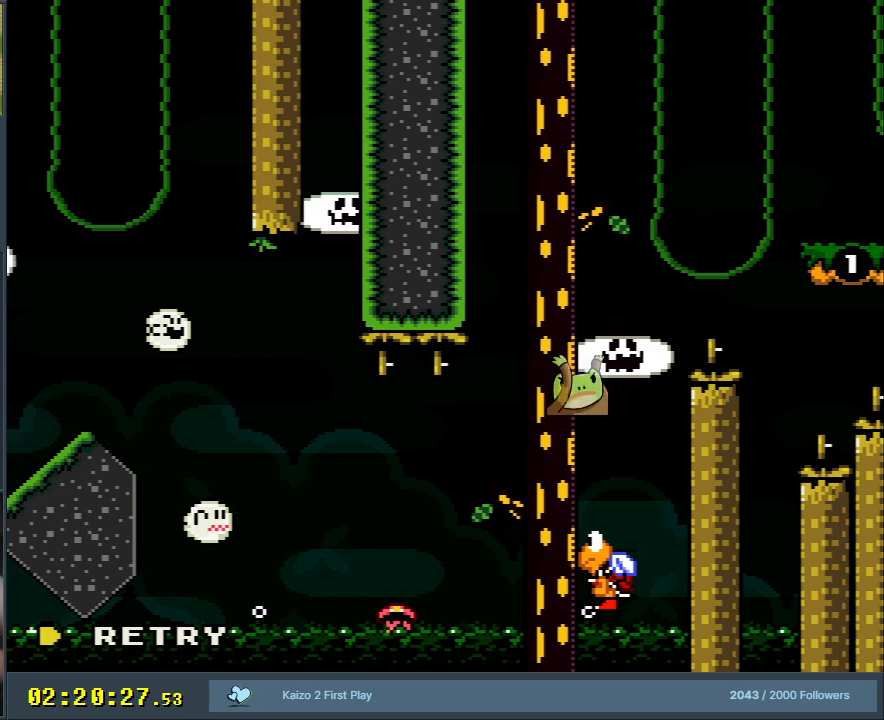
{"buttons": [], "events": [[283, "A", "down"], [417, "A", "up"]]}
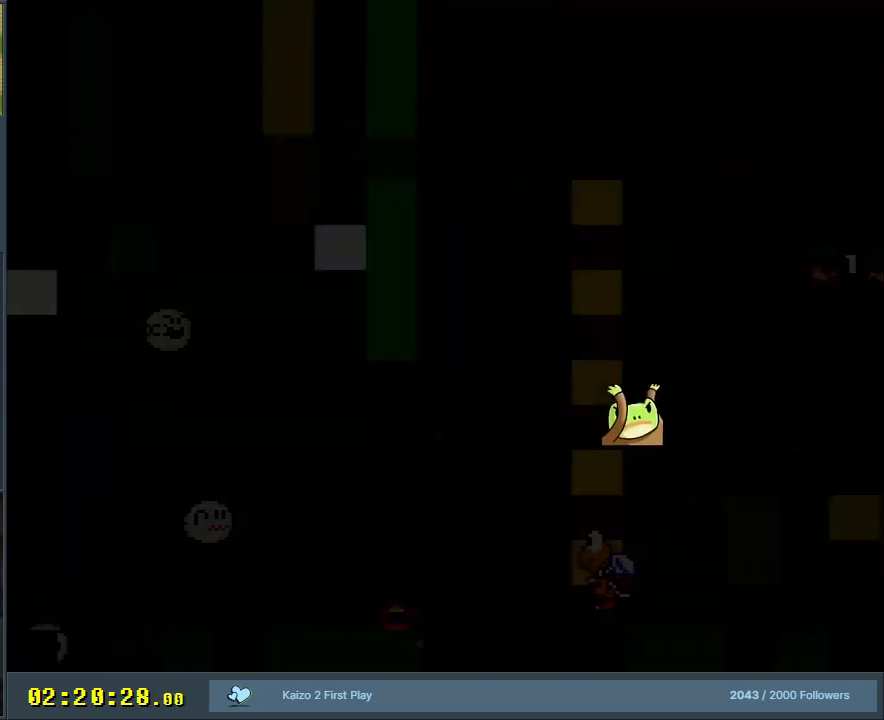
{"buttons": [], "events": []}
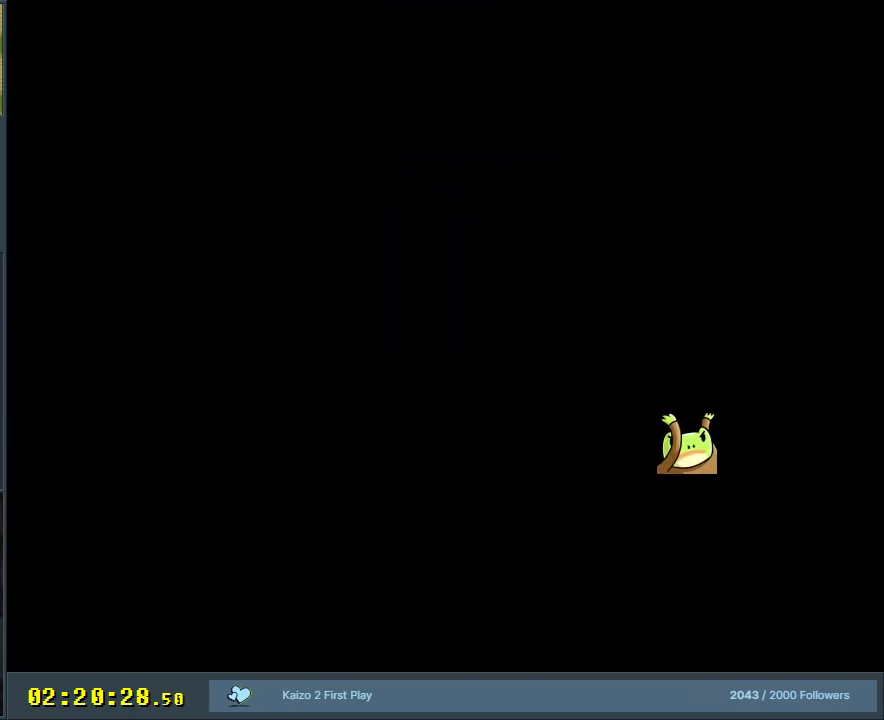
{"buttons": [], "events": []}
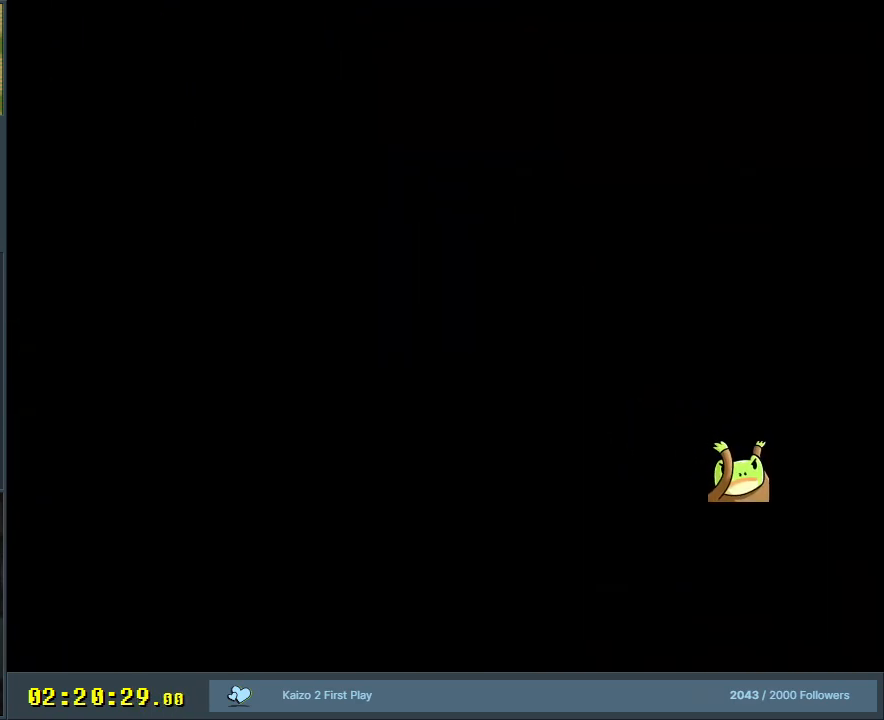
{"buttons": [], "events": []}
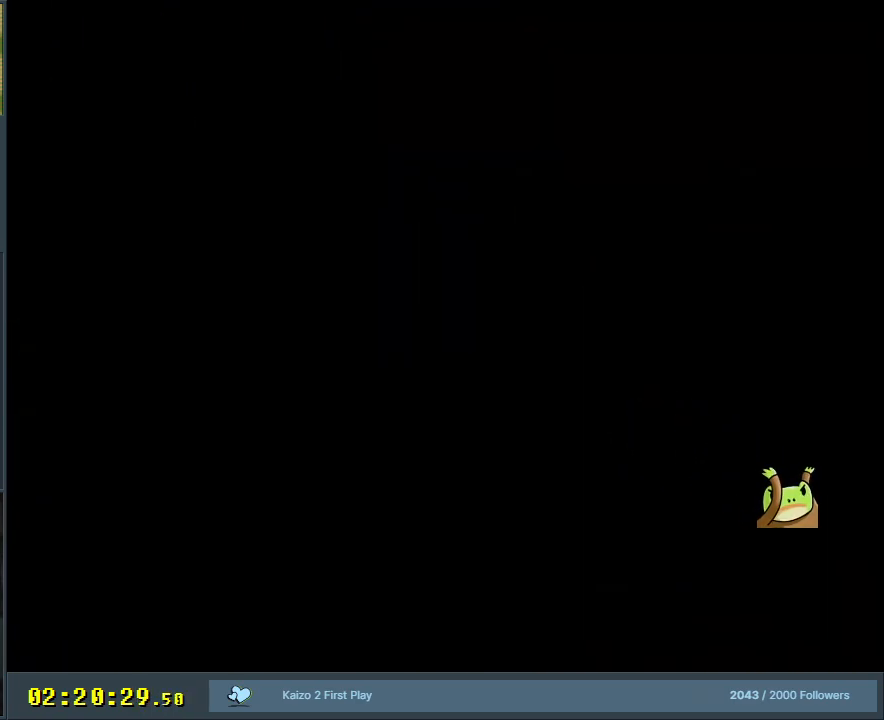
{"buttons": ["X"], "events": [[400, "X", "down"]]}
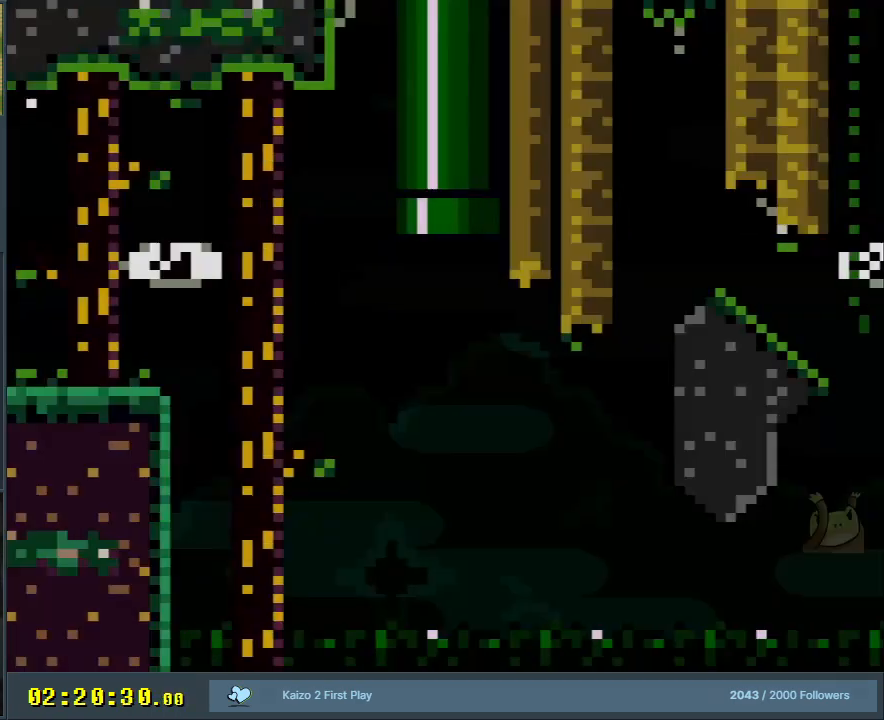
{"buttons": ["X"], "events": []}
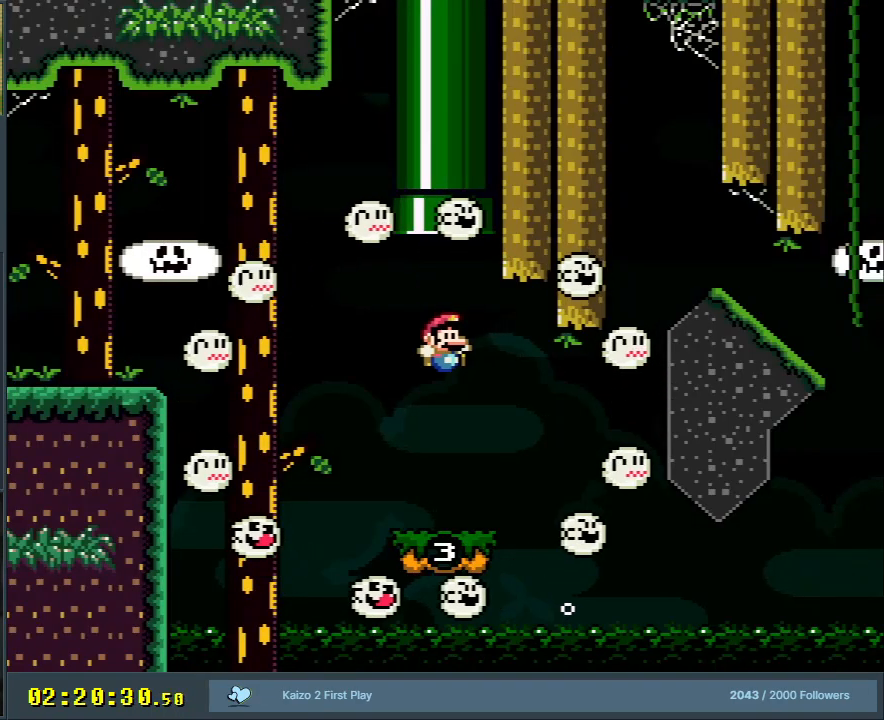
{"buttons": ["A", "X", "DPAD_RIGHT"], "events": [[67, "DPAD_RIGHT", "down"], [317, "A", "down"]]}
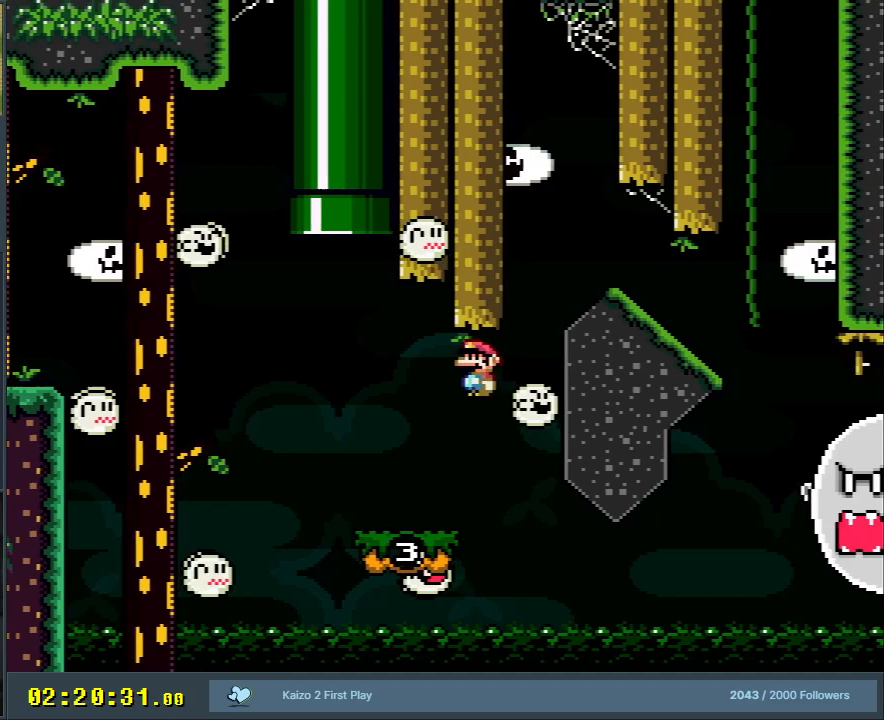
{"buttons": [], "events": [[217, "DPAD_RIGHT", "up"], [333, "DPAD_LEFT", "down"], [450, "DPAD_LEFT", "up"], [483, "A", "up"], [483, "X", "up"]]}
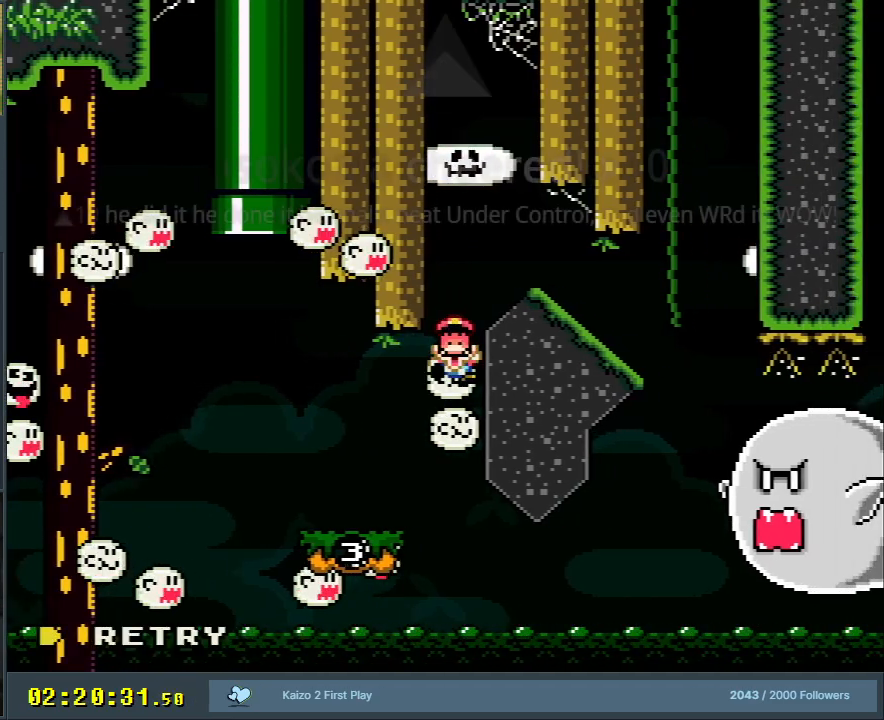
{"buttons": [], "events": [[83, "A", "down"], [217, "A", "up"], [300, "A", "down"], [450, "A", "up"]]}
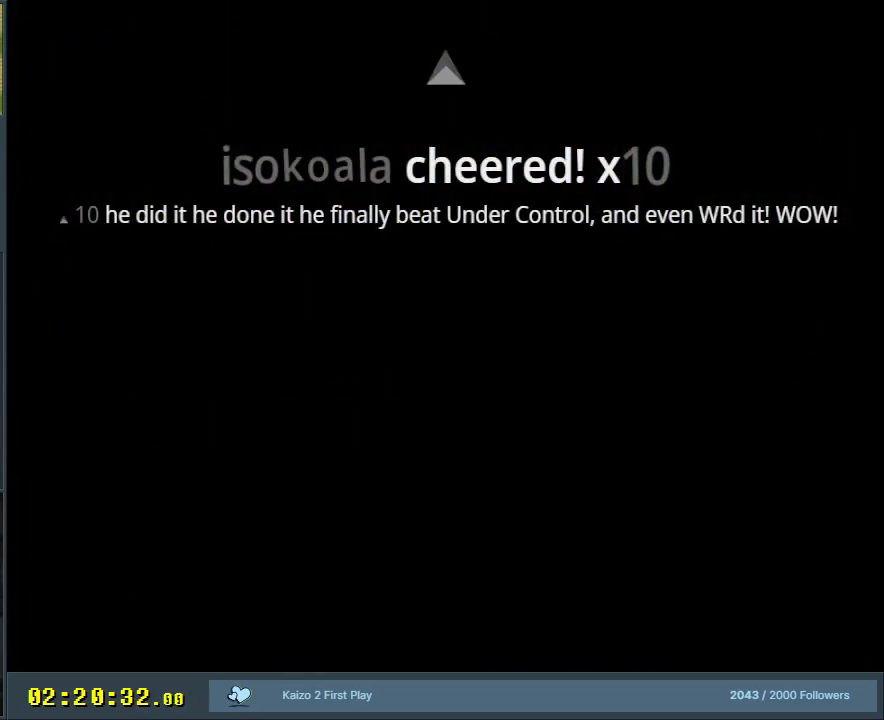
{"buttons": [], "events": []}
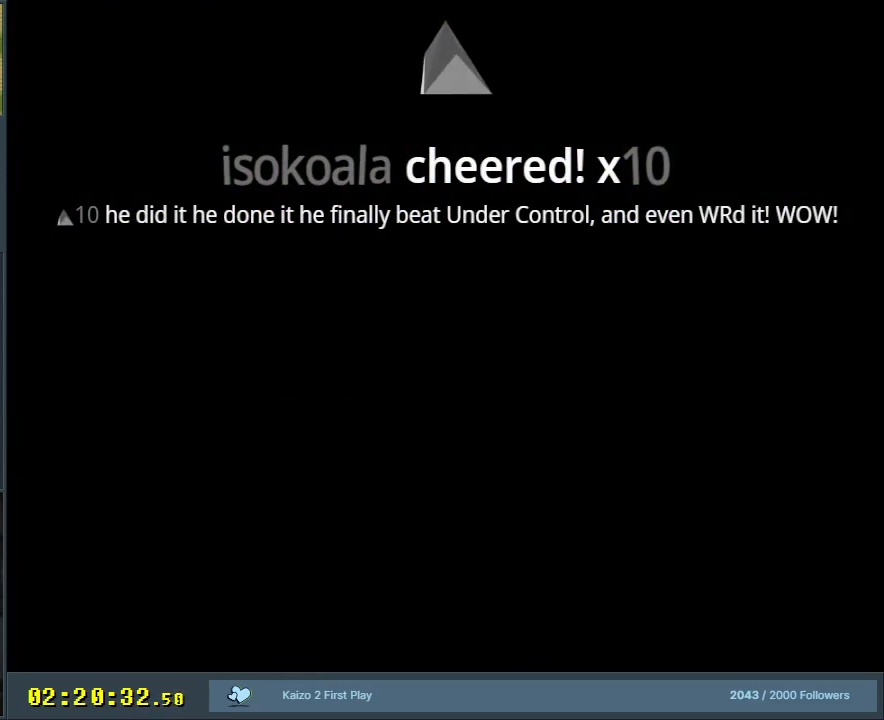
{"buttons": [], "events": []}
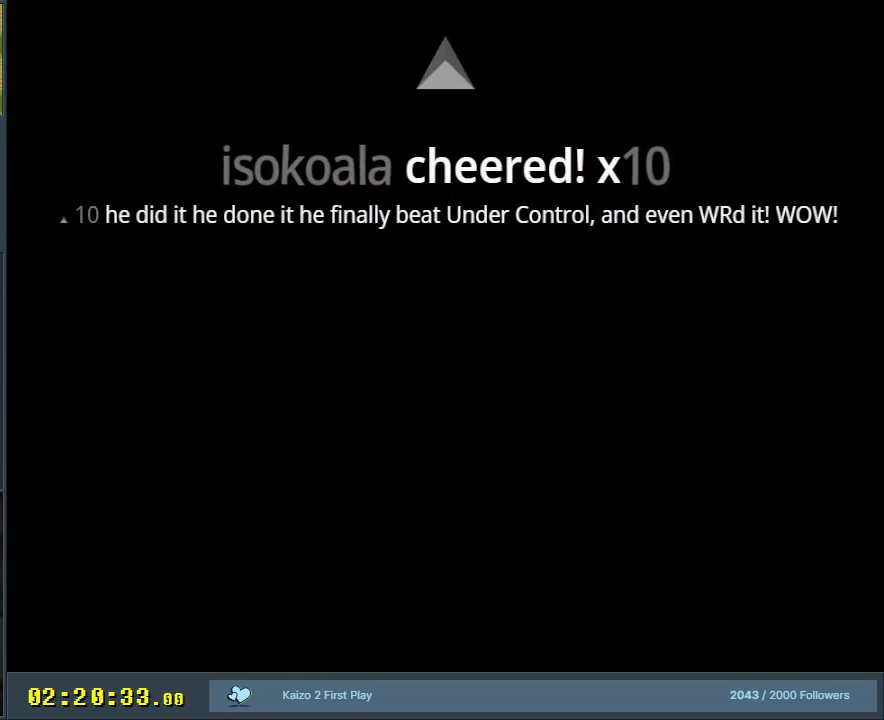
{"buttons": ["A"], "events": [[350, "A", "down"]]}
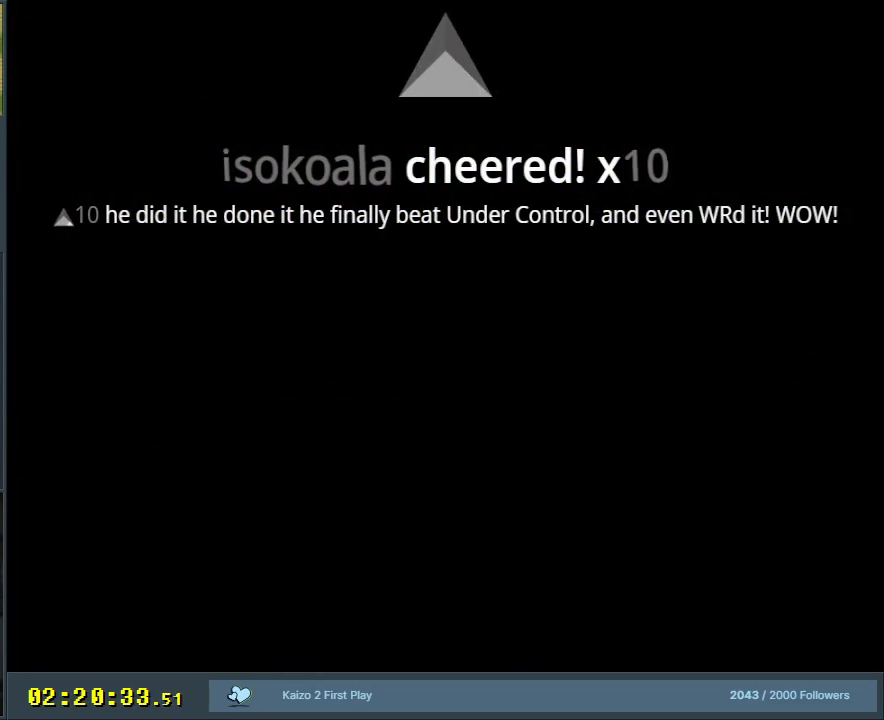
{"buttons": ["Y"], "events": [[83, "A", "up"], [250, "Y", "down"]]}
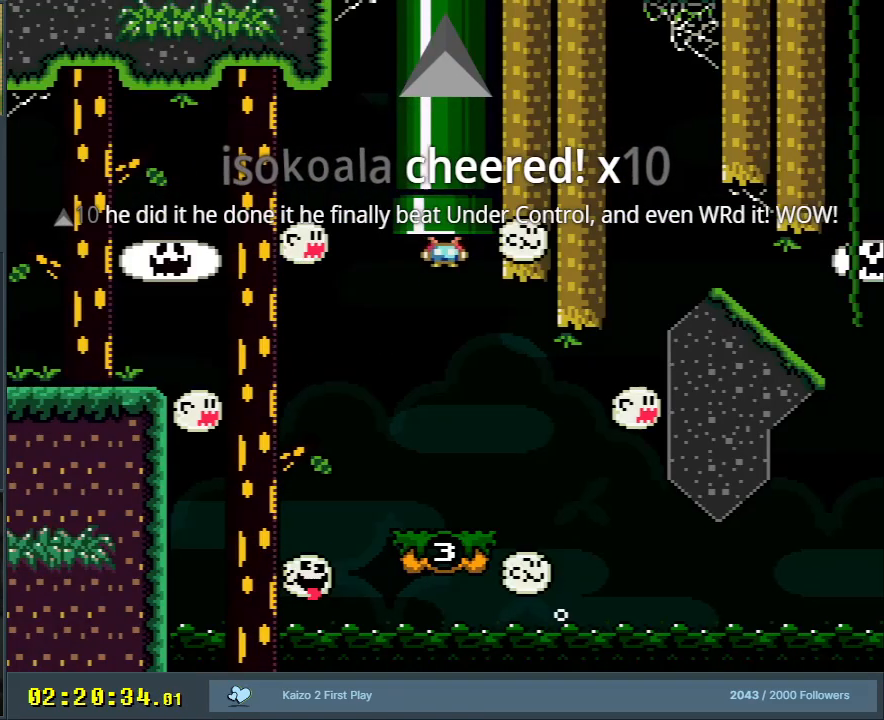
{"buttons": ["Y"], "events": []}
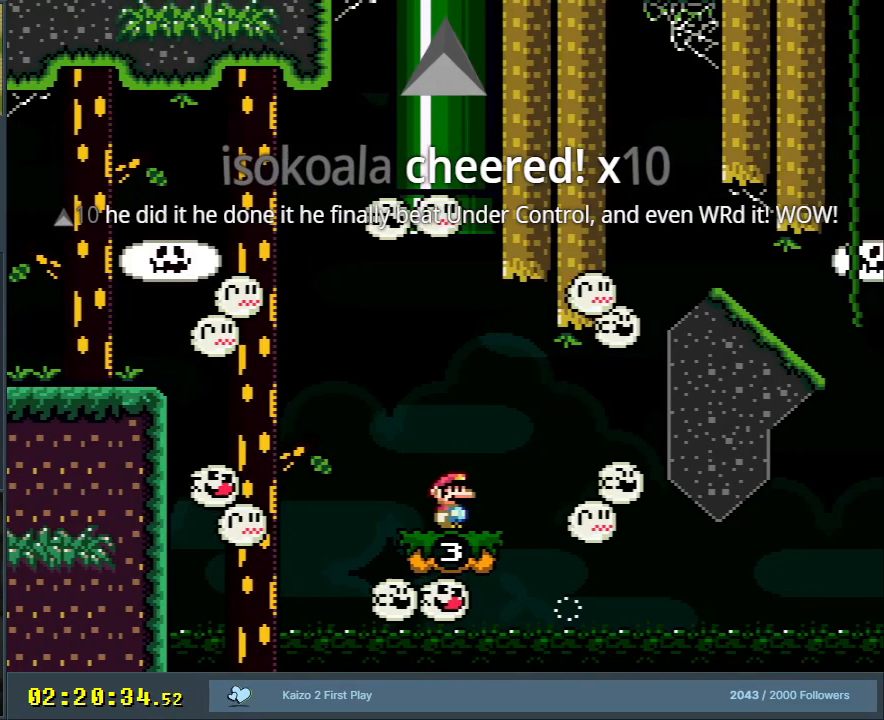
{"buttons": ["B", "Y", "DPAD_RIGHT"], "events": [[133, "DPAD_RIGHT", "down"], [383, "B", "down"]]}
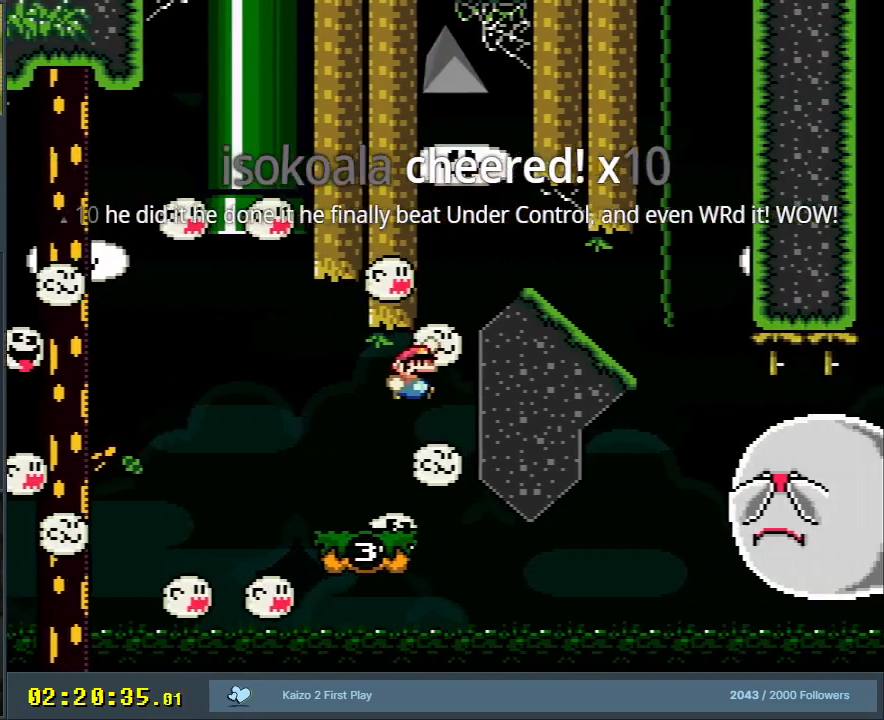
{"buttons": ["Y"], "events": [[67, "B", "up"], [67, "DPAD_RIGHT", "up"]]}
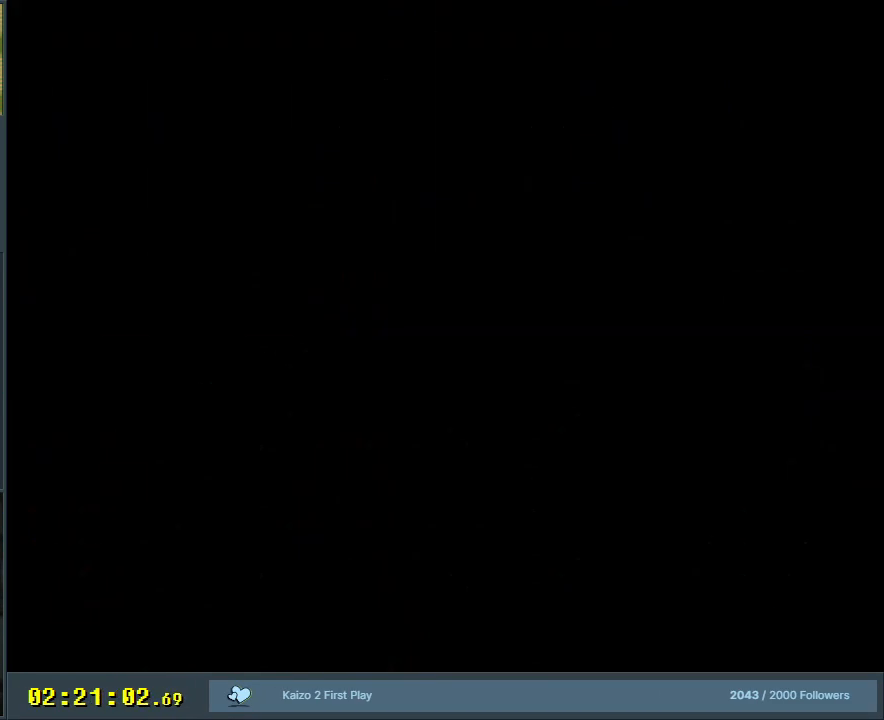
{"buttons": ["Y"], "events": []}